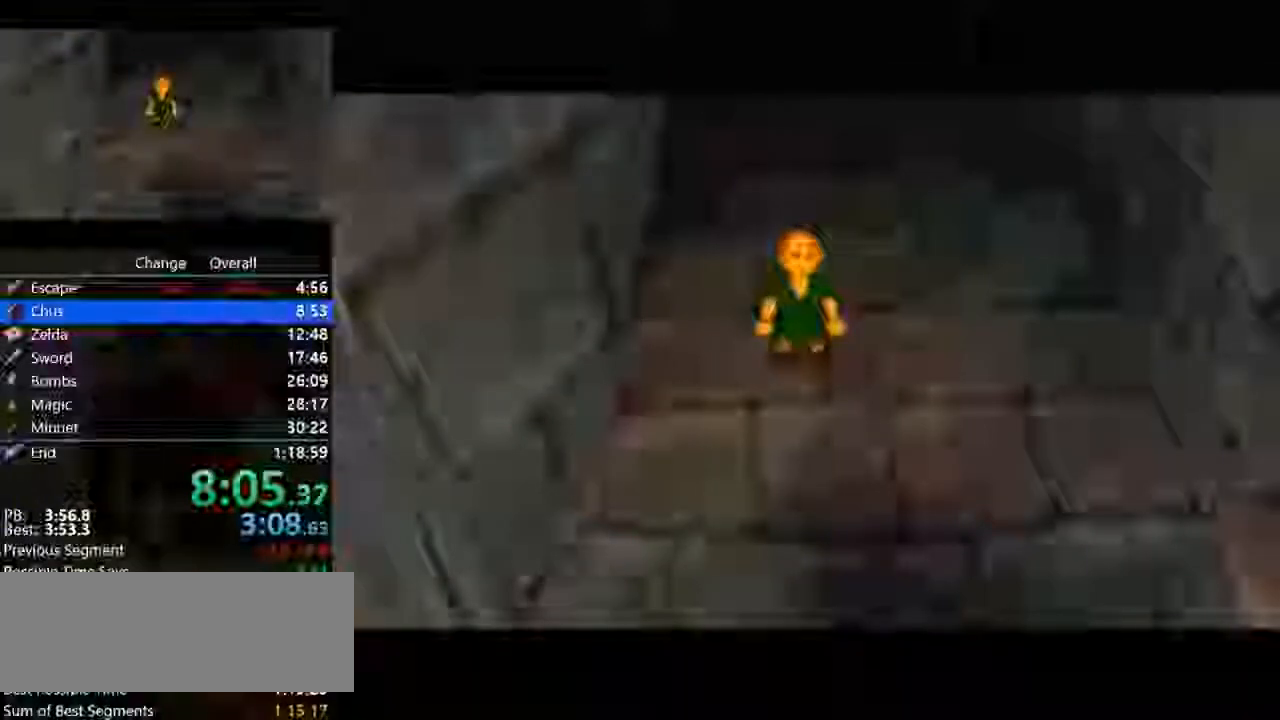
Gameplay with a controller (Nintendo layout); each line is a JSON object with the inputs held at the frame after it (dt_ms = milliseconds from this image to that frame). "events" lists button and stick changes between this image and that frame as [ms after this image, input, new state], when the widget could be followed in between. Not read: C_DOWN L3 R3.
{"dt_ms": 500, "buttons": [], "left_stick": "down", "events": [[300, "A", "up"]]}
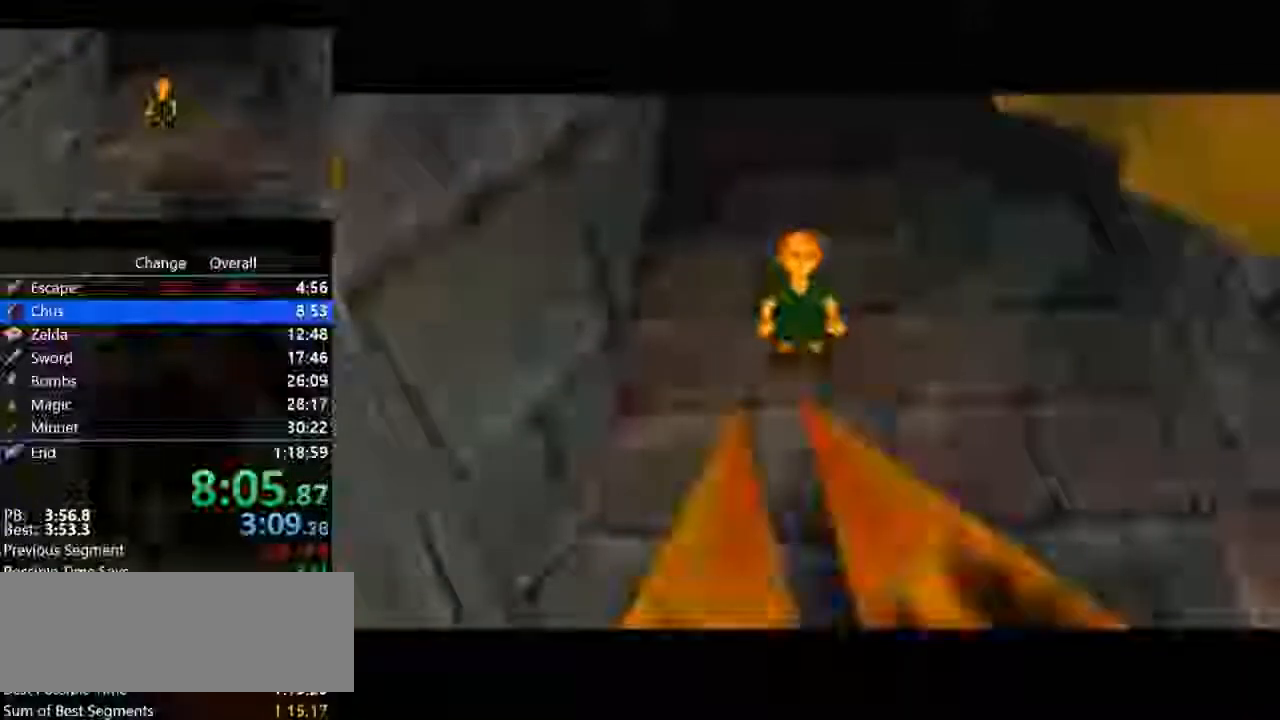
{"dt_ms": 500, "buttons": ["A"], "left_stick": "down", "events": [[300, "A", "down"]]}
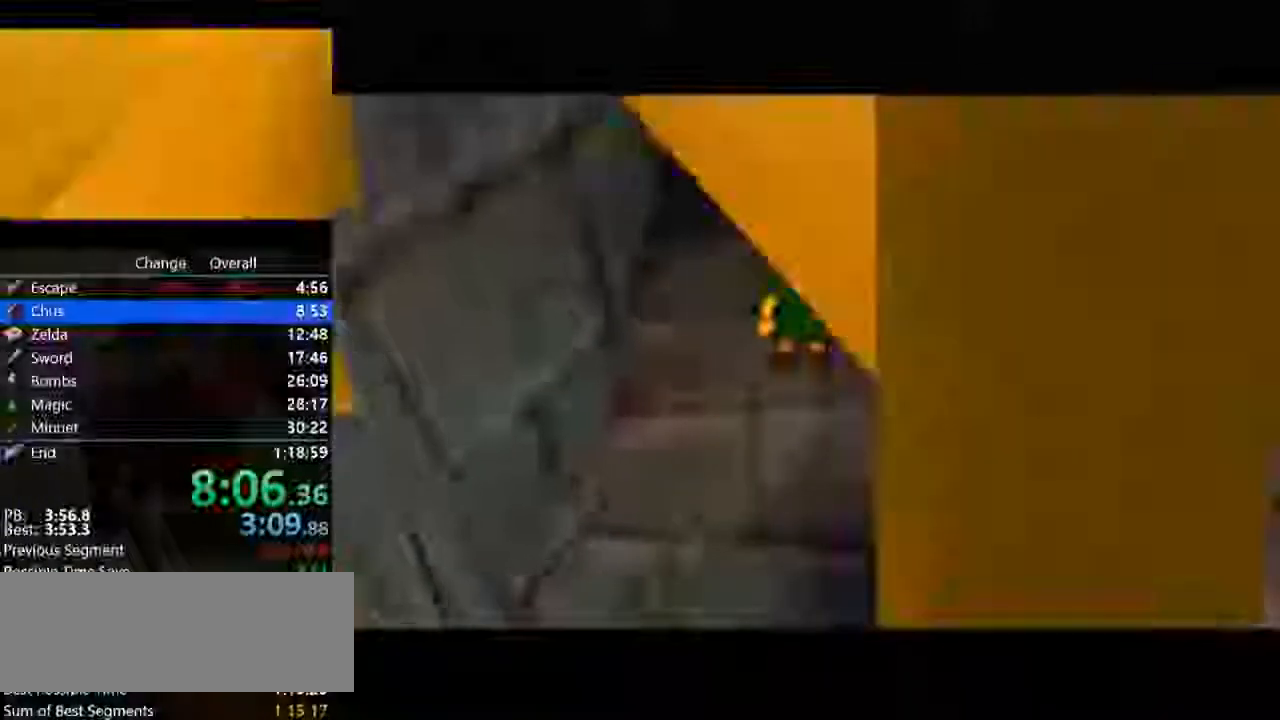
{"dt_ms": 1000, "buttons": ["A"], "left_stick": "down"}
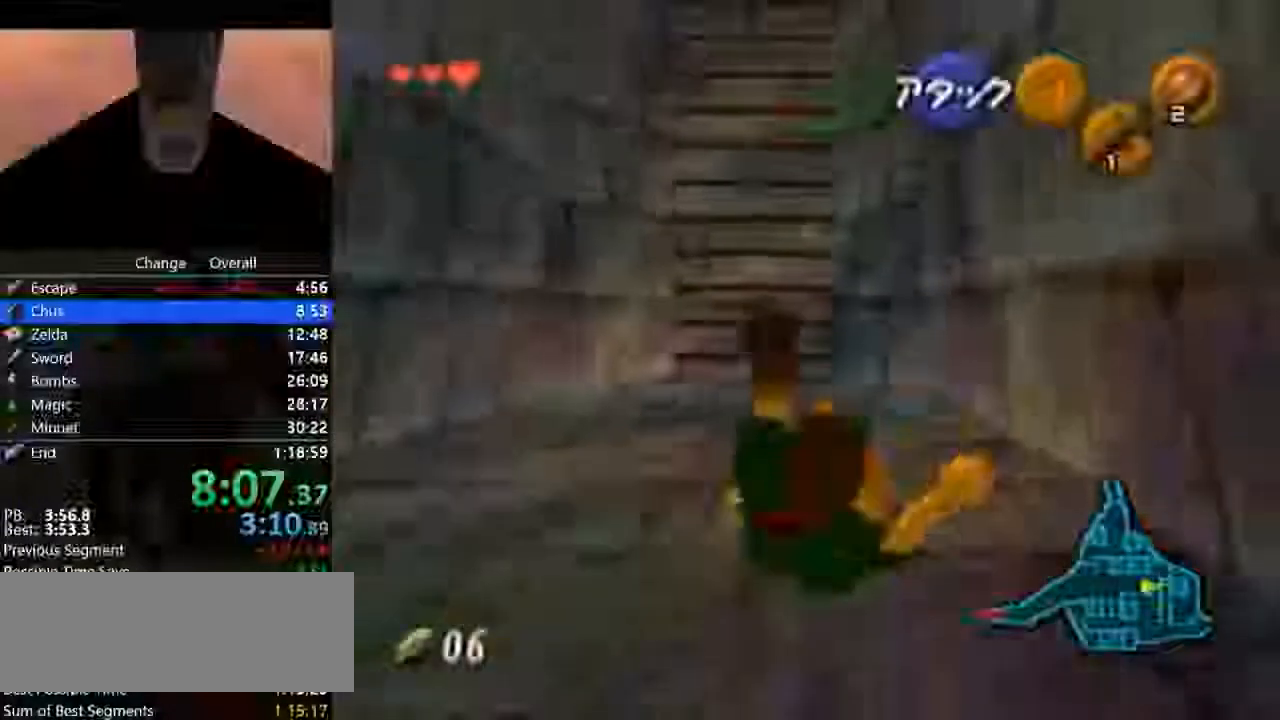
{"dt_ms": 500, "buttons": [], "left_stick": "down"}
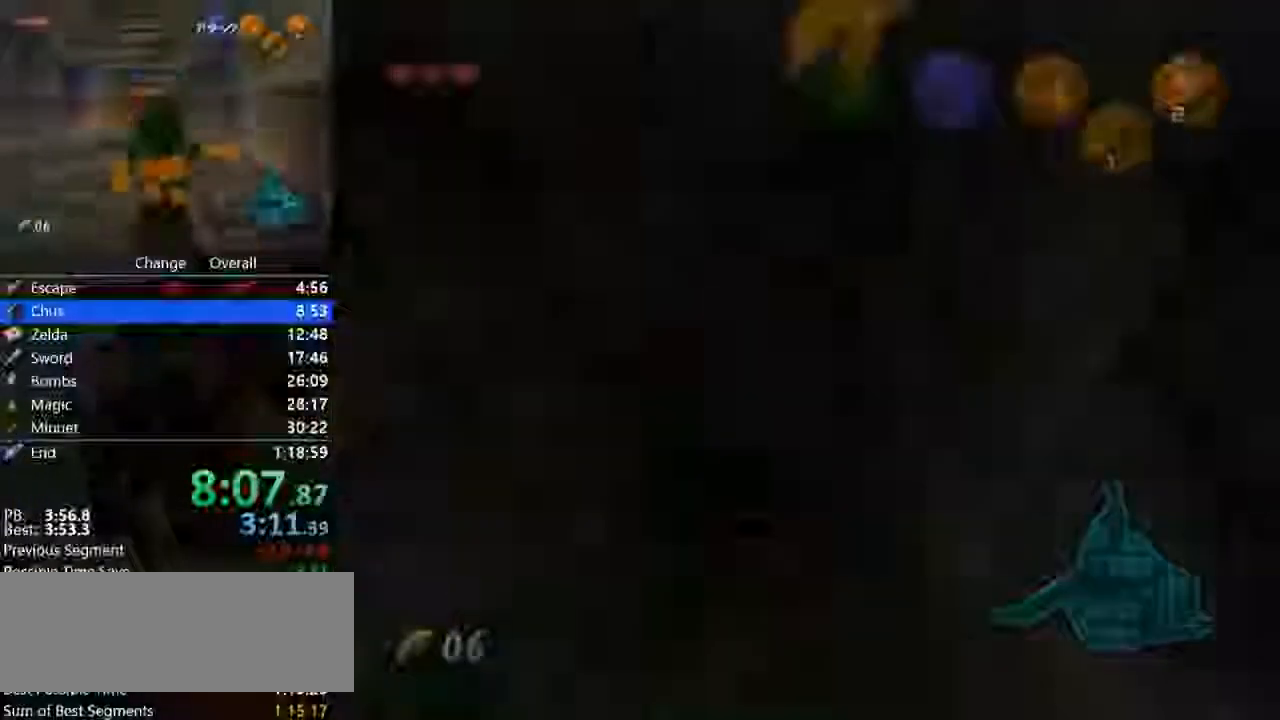
{"dt_ms": 500, "buttons": ["A"], "left_stick": "up", "events": [[67, "left_stick", "center"], [200, "left_stick", "up"], [467, "A", "down"]]}
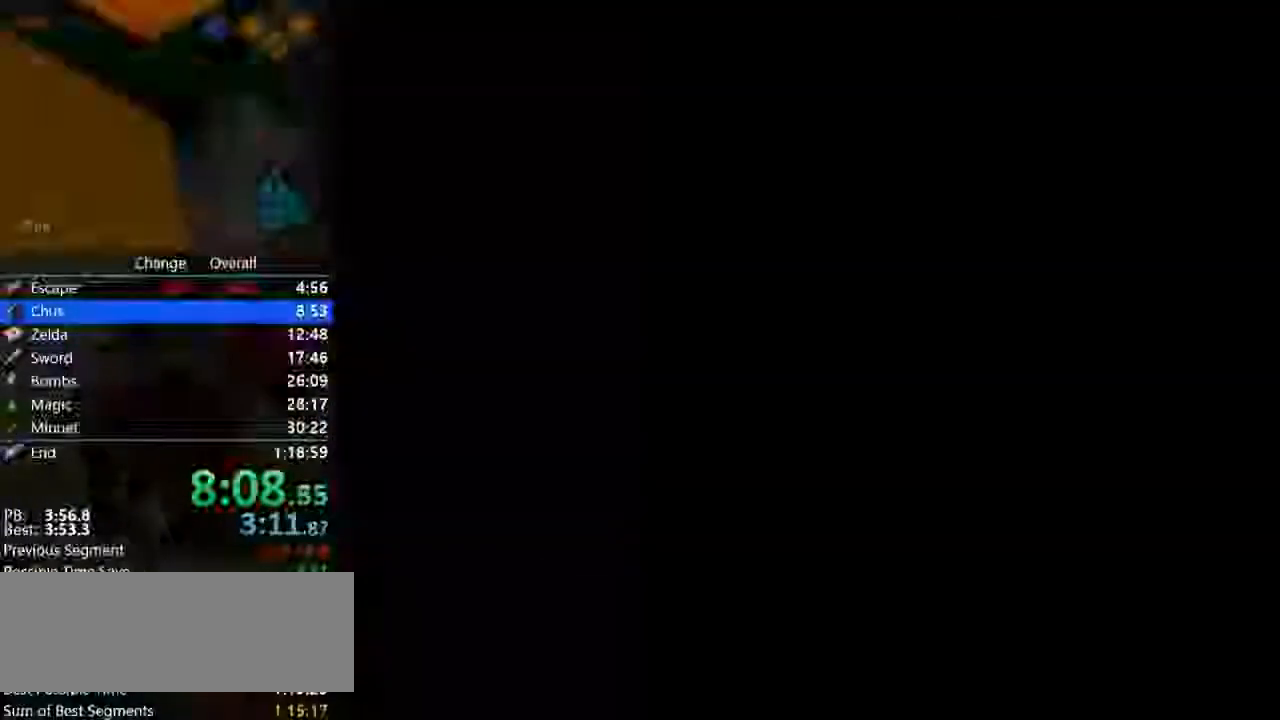
{"dt_ms": 500, "buttons": ["A"], "left_stick": "up", "events": [[33, "A", "up"], [467, "A", "down"]]}
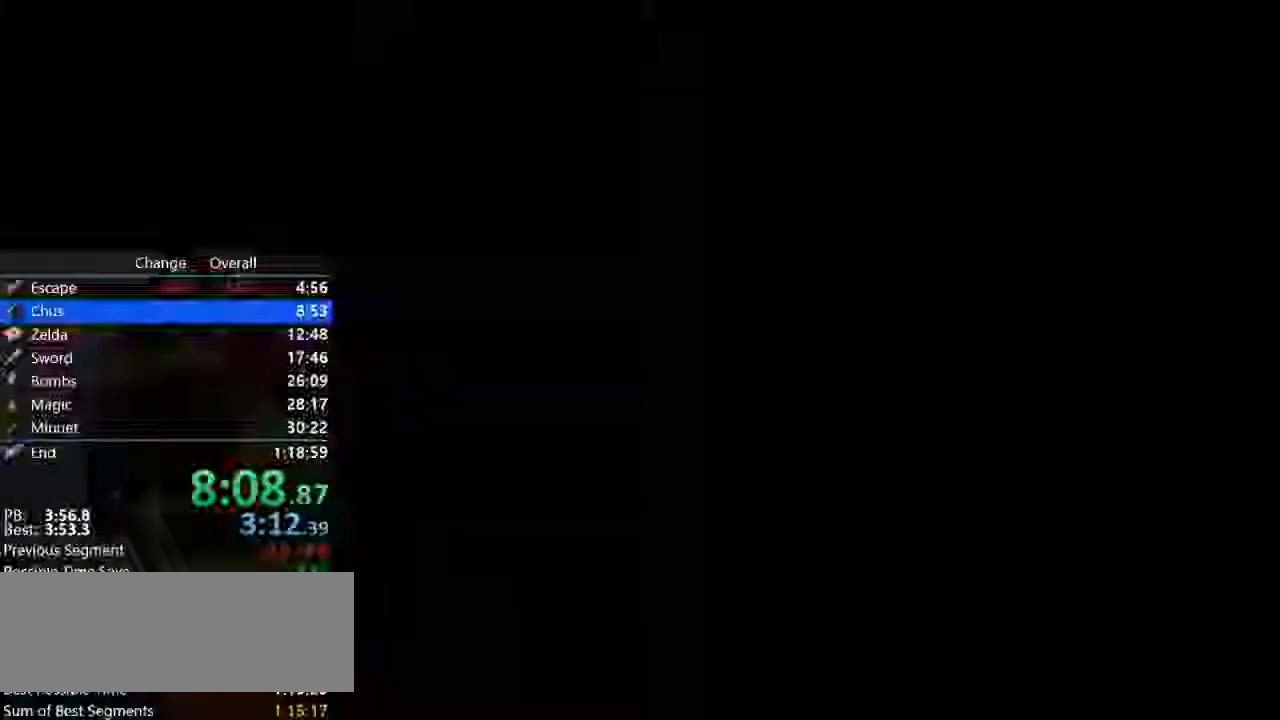
{"dt_ms": 500, "buttons": [], "left_stick": "up", "events": [[233, "A", "up"], [400, "A", "down"], [467, "A", "up"]]}
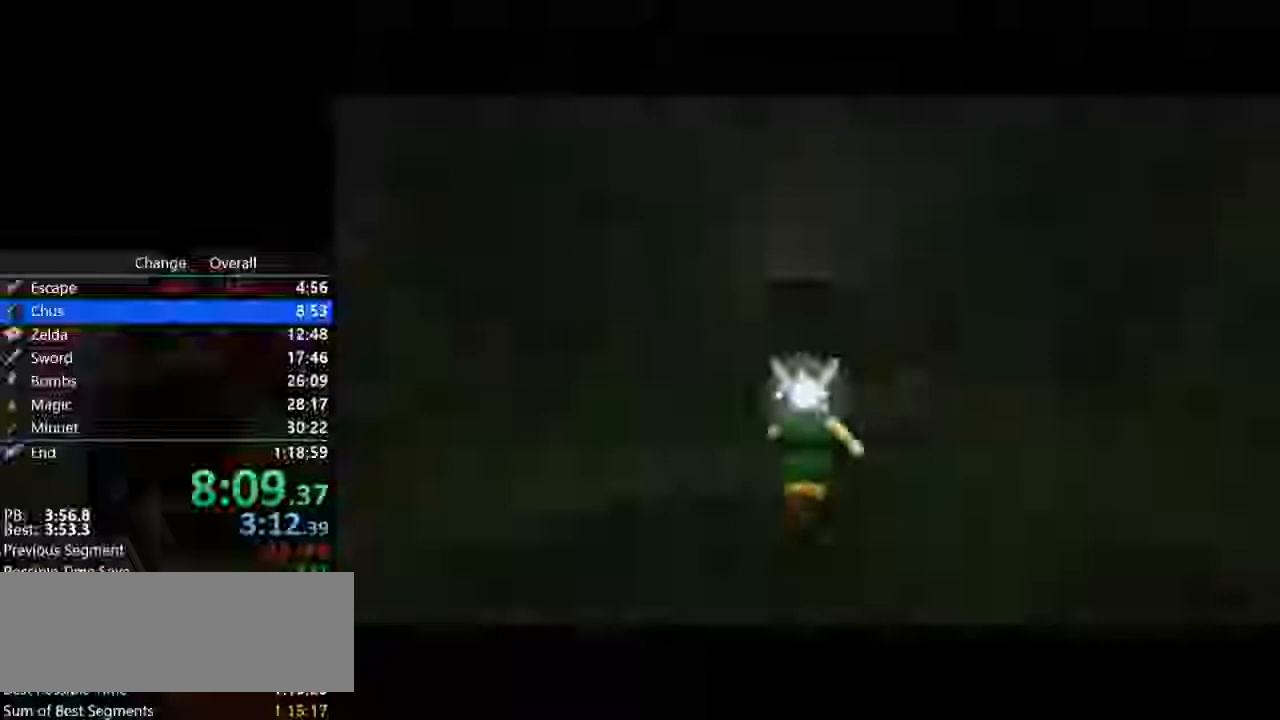
{"dt_ms": 500, "buttons": [], "left_stick": "up", "events": [[33, "A", "down"], [400, "A", "up"]]}
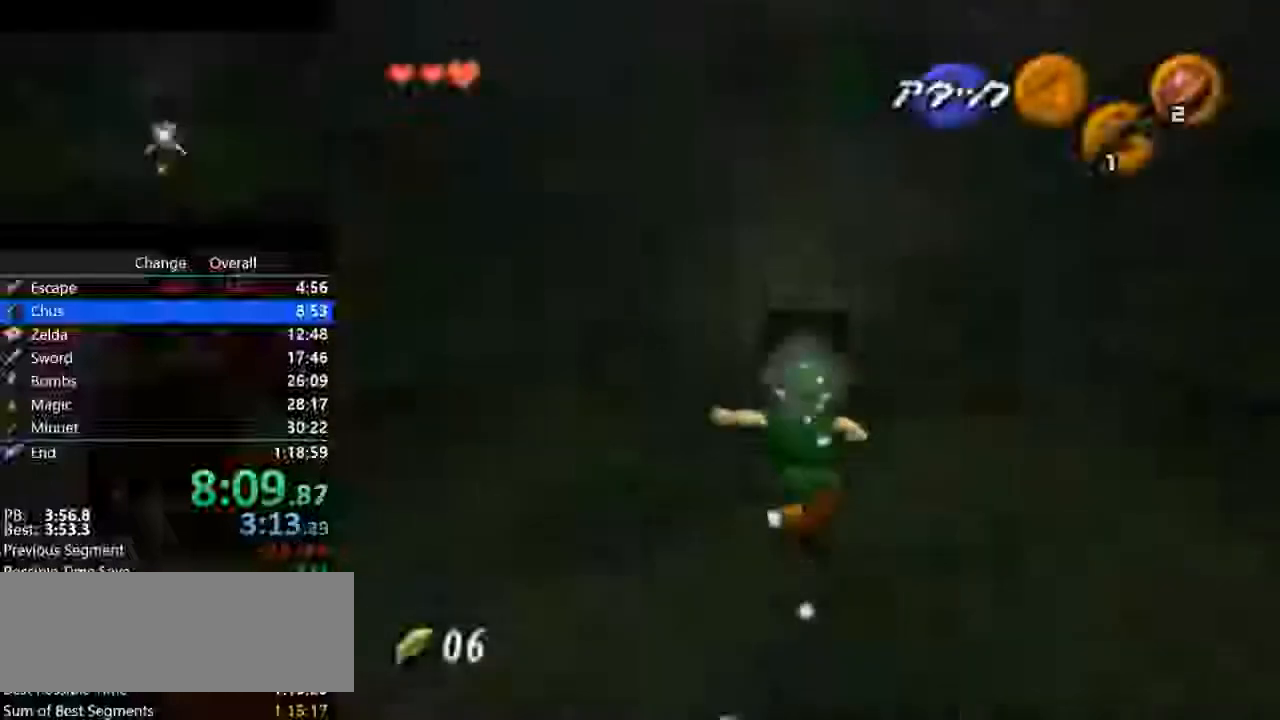
{"dt_ms": 1000, "buttons": [], "left_stick": "up"}
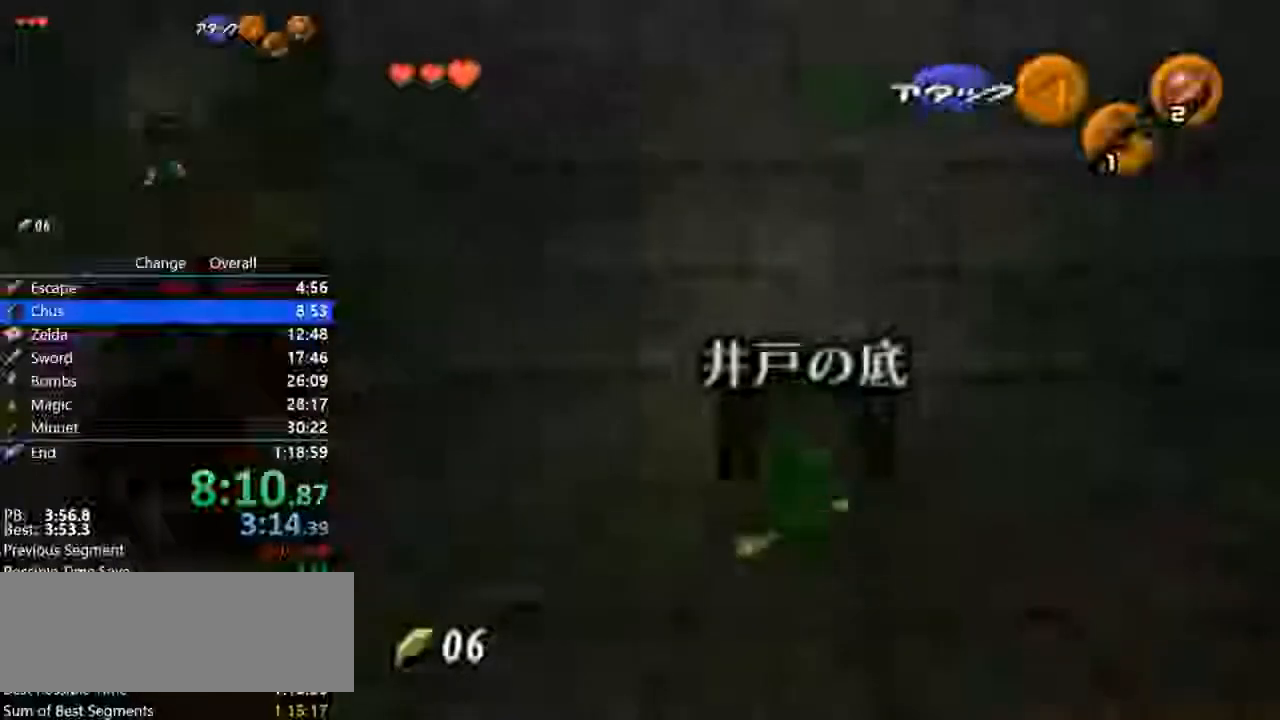
{"dt_ms": 500, "buttons": ["A", "Z"], "left_stick": "up", "events": [[267, "A", "down"], [433, "Z", "down"]]}
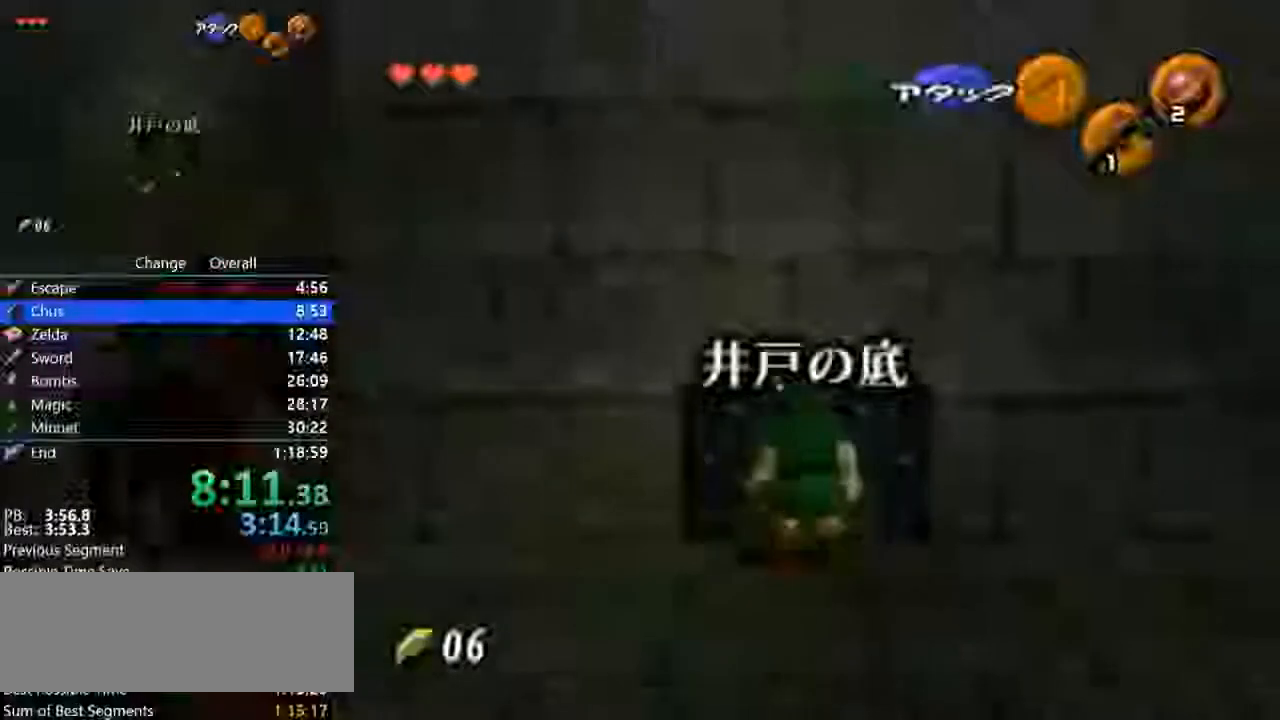
{"dt_ms": 1000, "buttons": [], "left_stick": "up"}
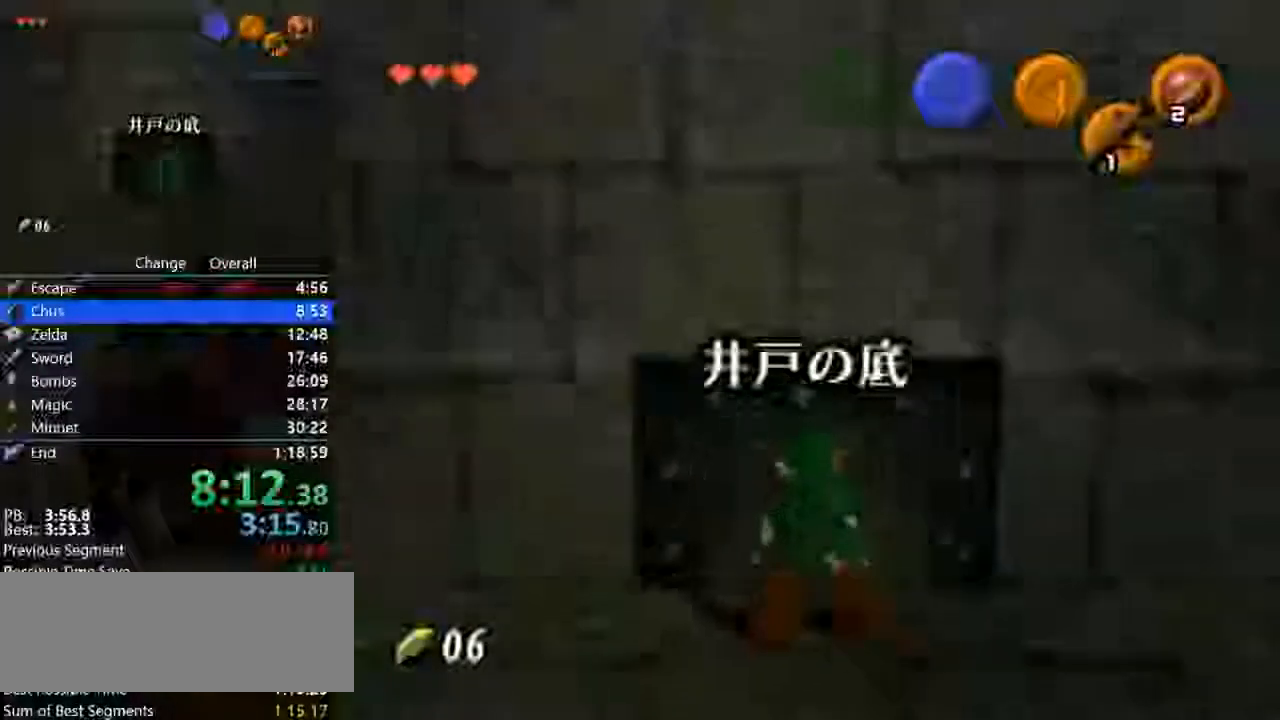
{"dt_ms": 500, "buttons": [], "left_stick": "up", "events": []}
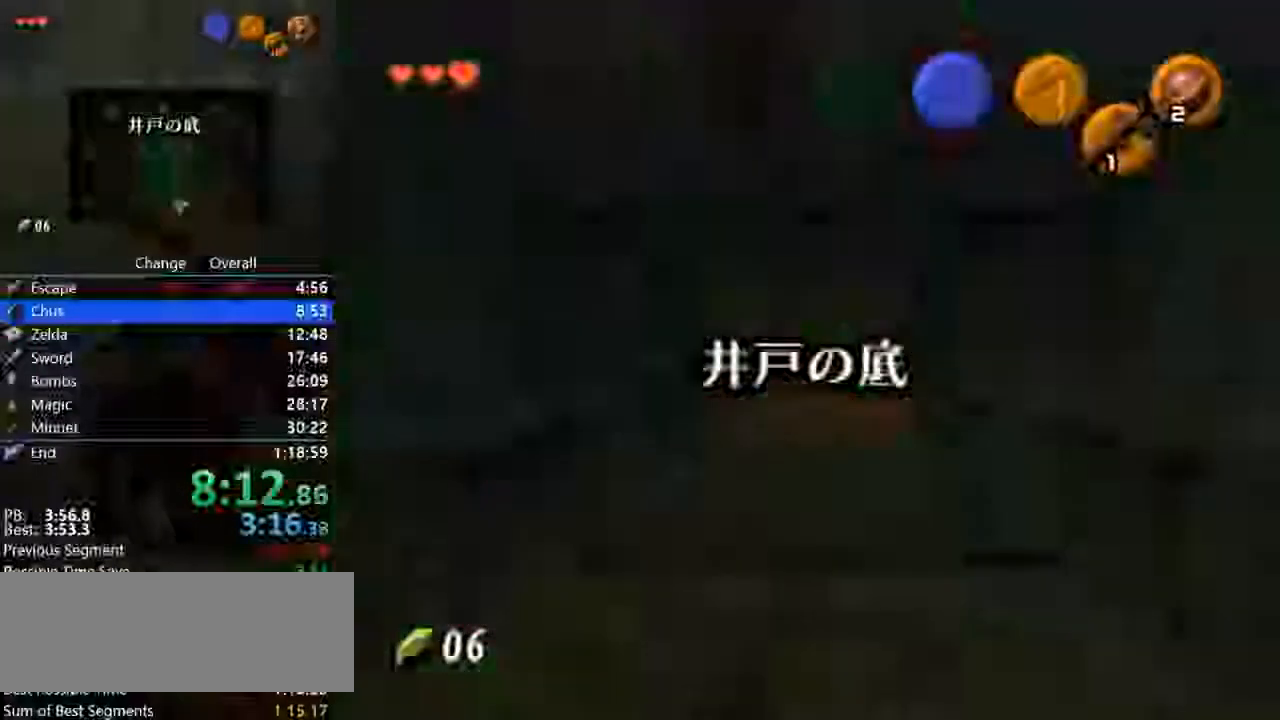
{"dt_ms": 500, "buttons": [], "left_stick": "up", "events": []}
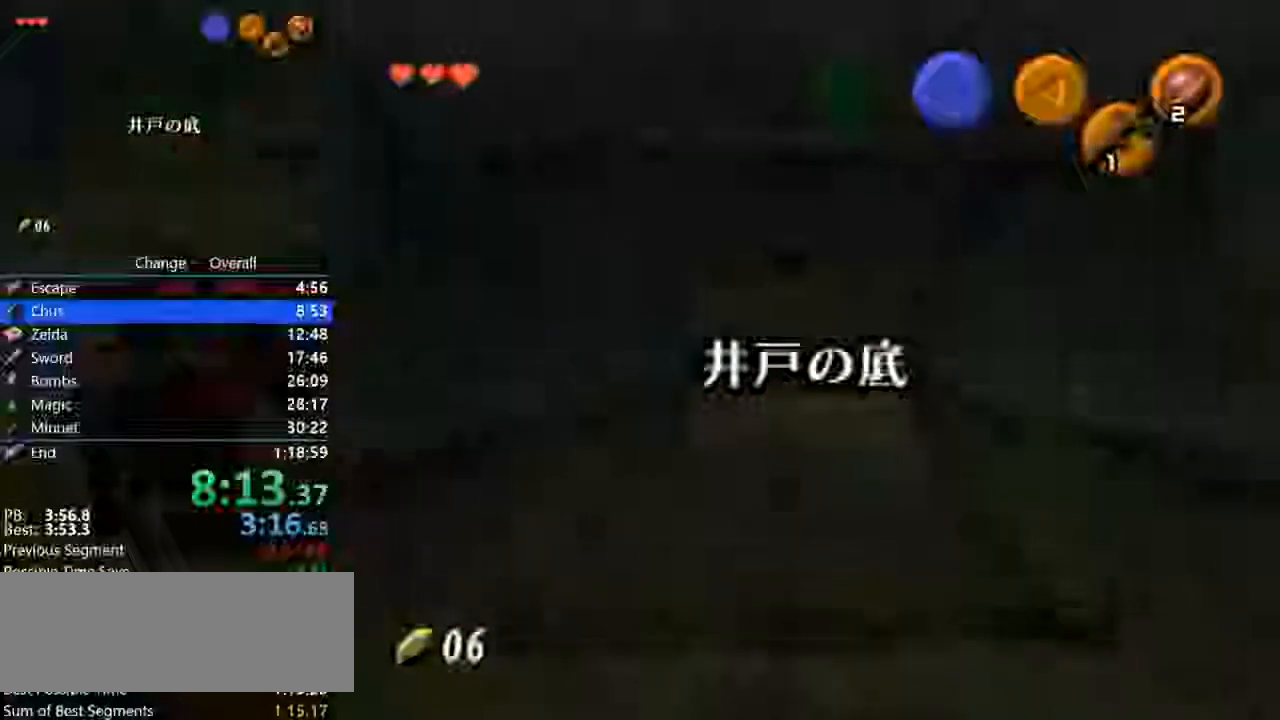
{"dt_ms": 500, "buttons": [], "left_stick": "up", "events": []}
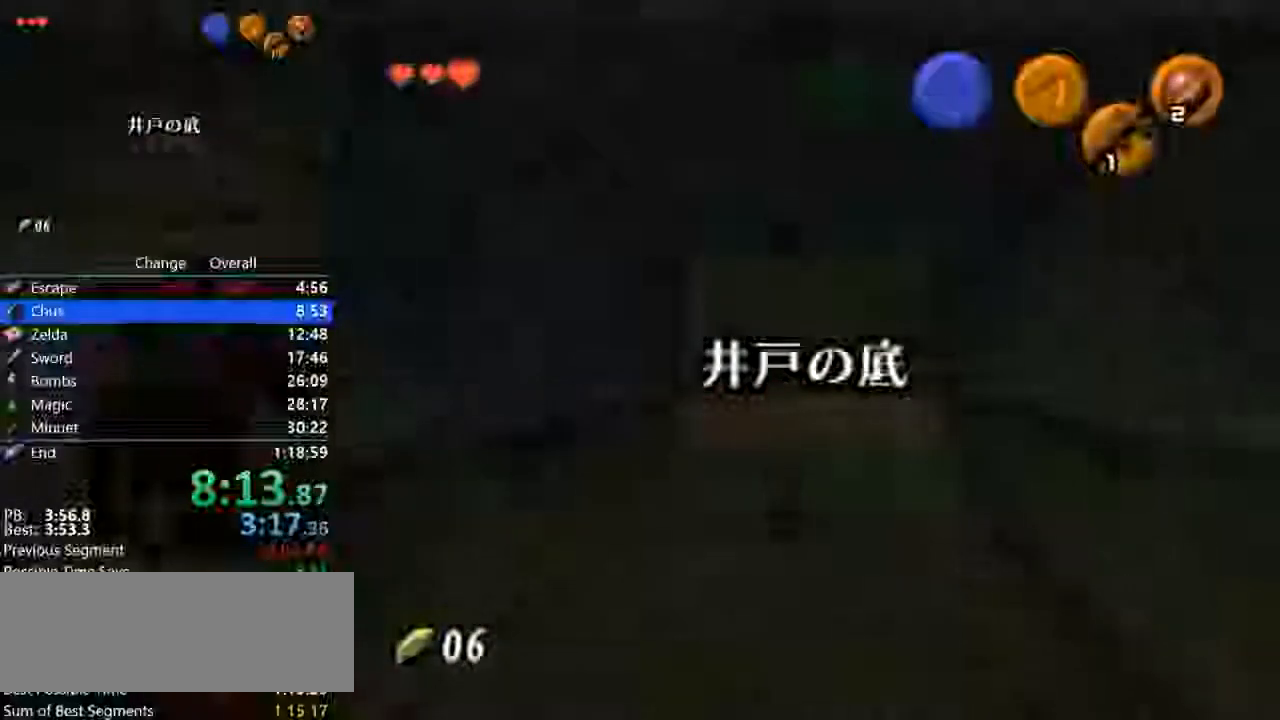
{"dt_ms": 1000, "buttons": [], "left_stick": "up"}
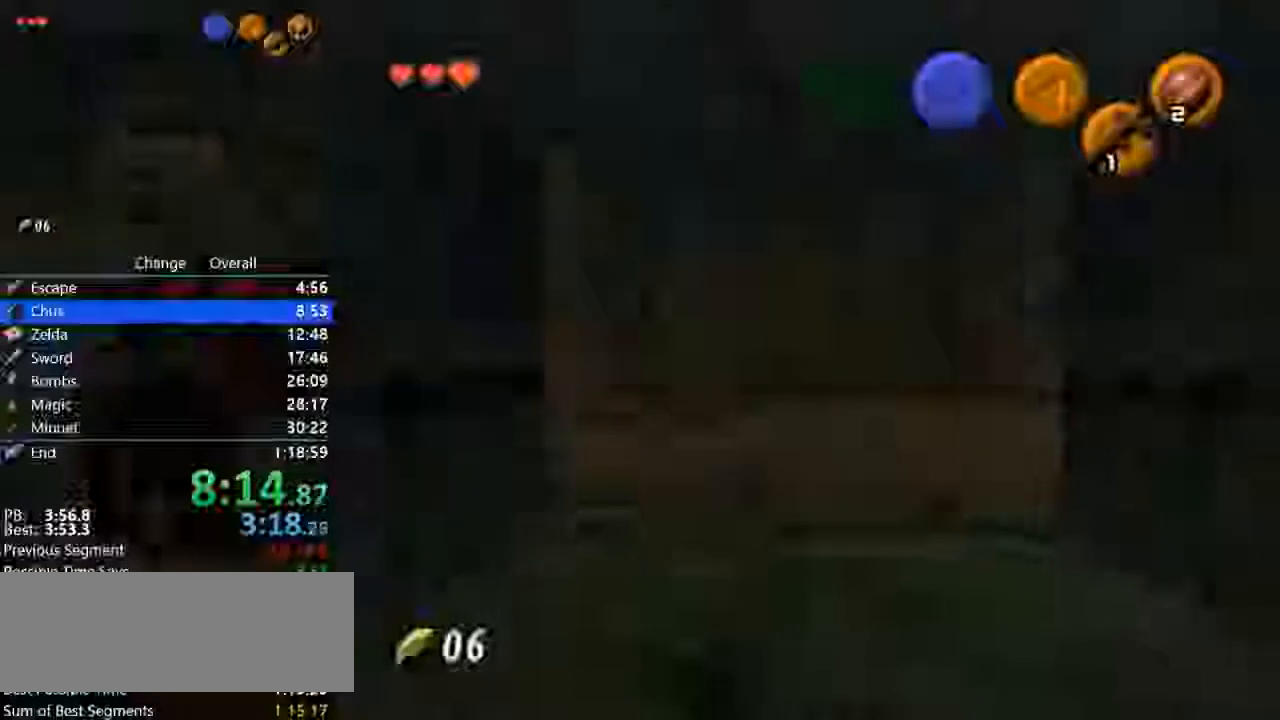
{"dt_ms": 500, "buttons": [], "left_stick": "up", "events": []}
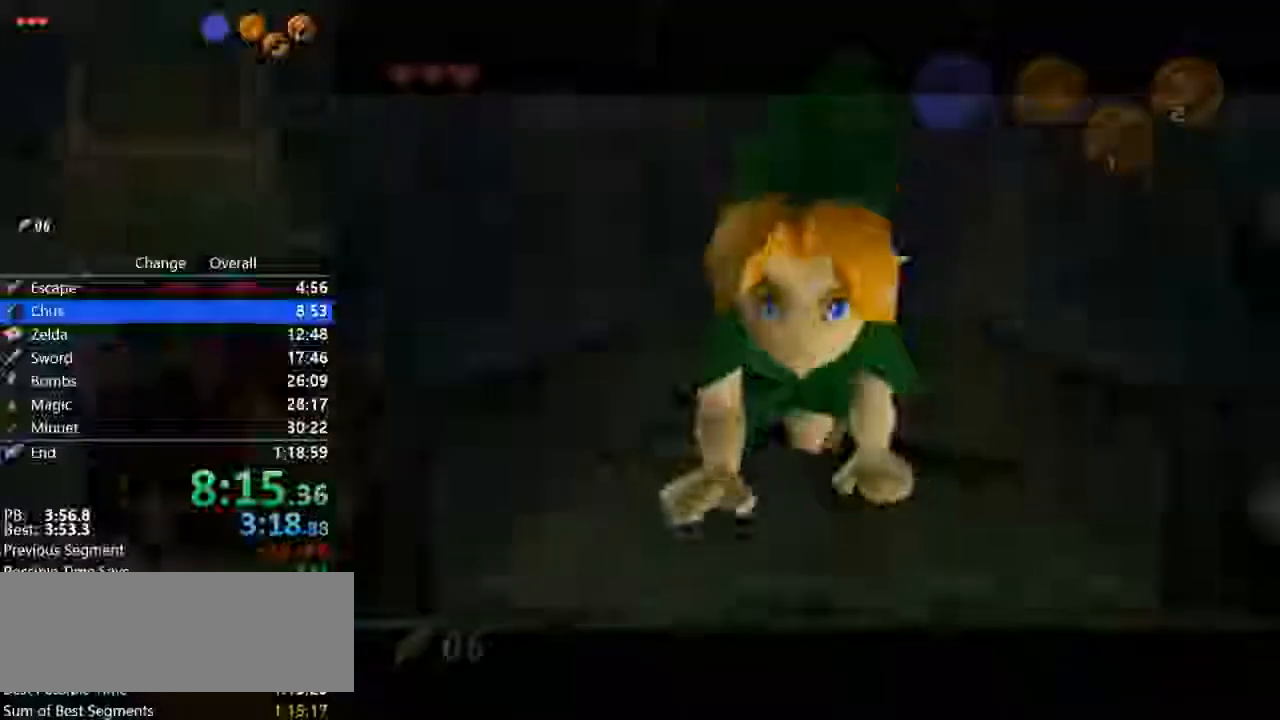
{"dt_ms": 500, "buttons": [], "left_stick": "up", "events": []}
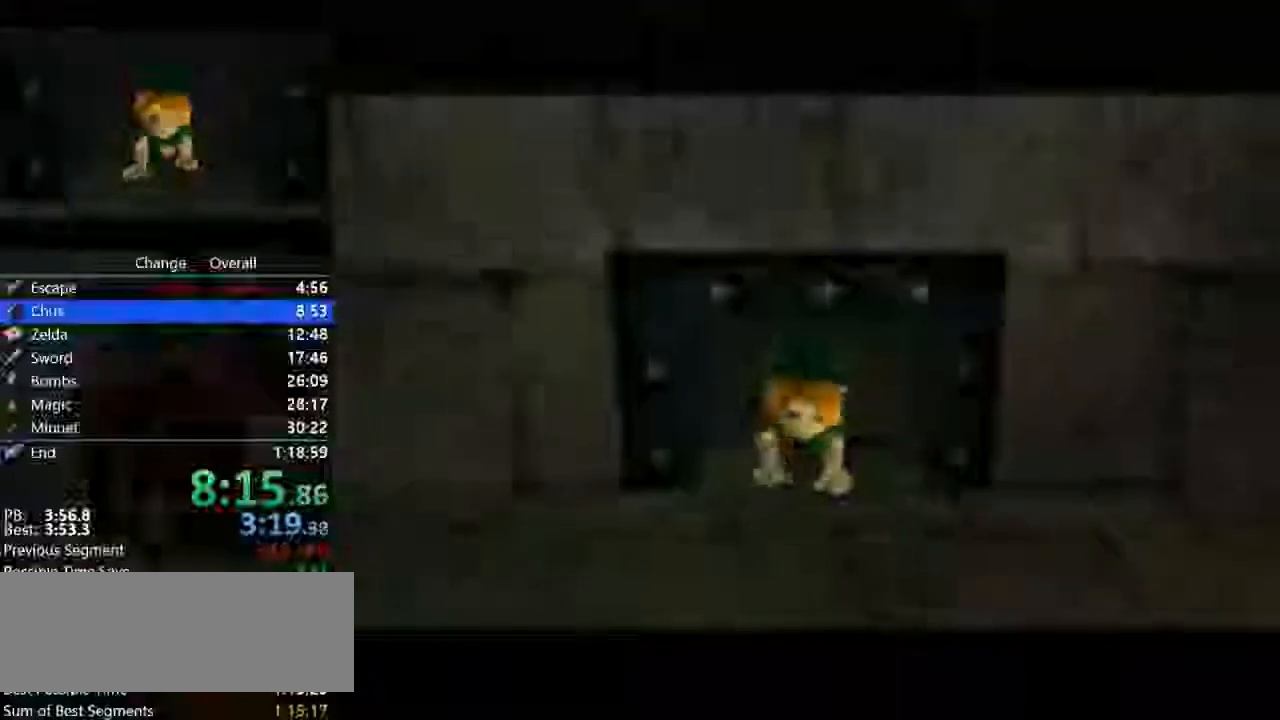
{"dt_ms": 500, "buttons": [], "left_stick": "up", "events": []}
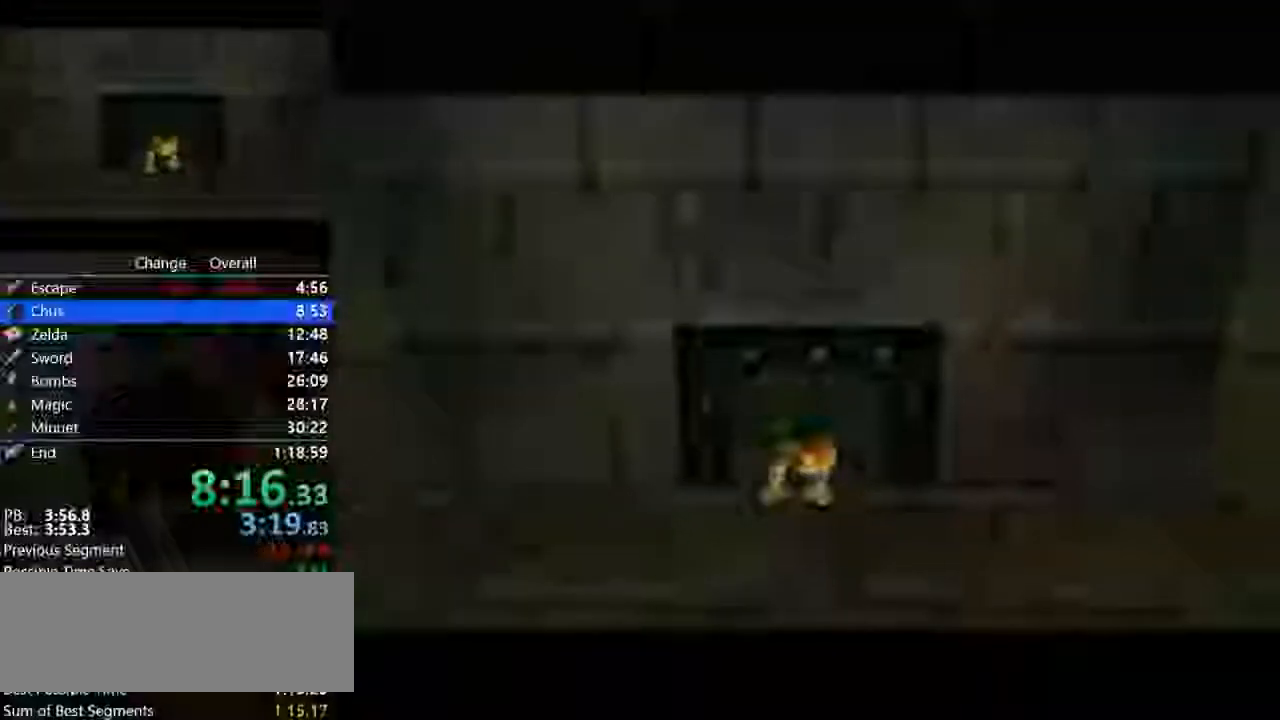
{"dt_ms": 1000, "buttons": [], "left_stick": "up"}
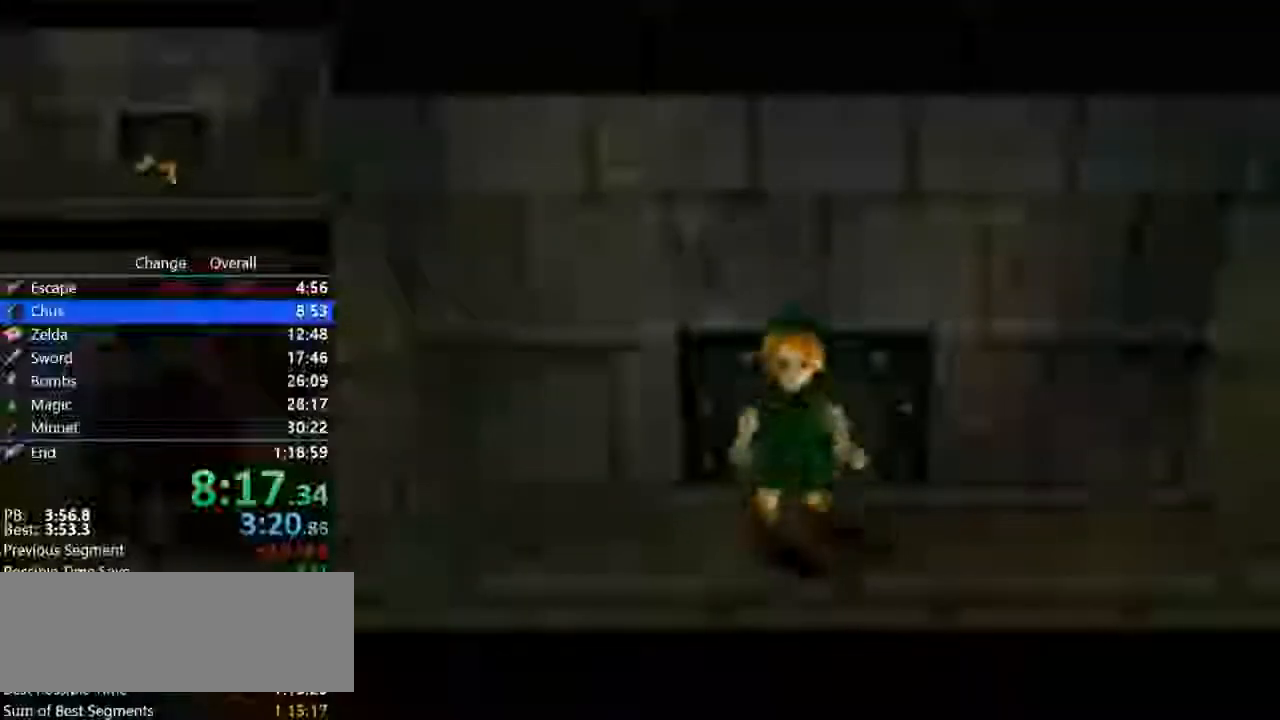
{"dt_ms": 500, "buttons": [], "left_stick": "up", "events": []}
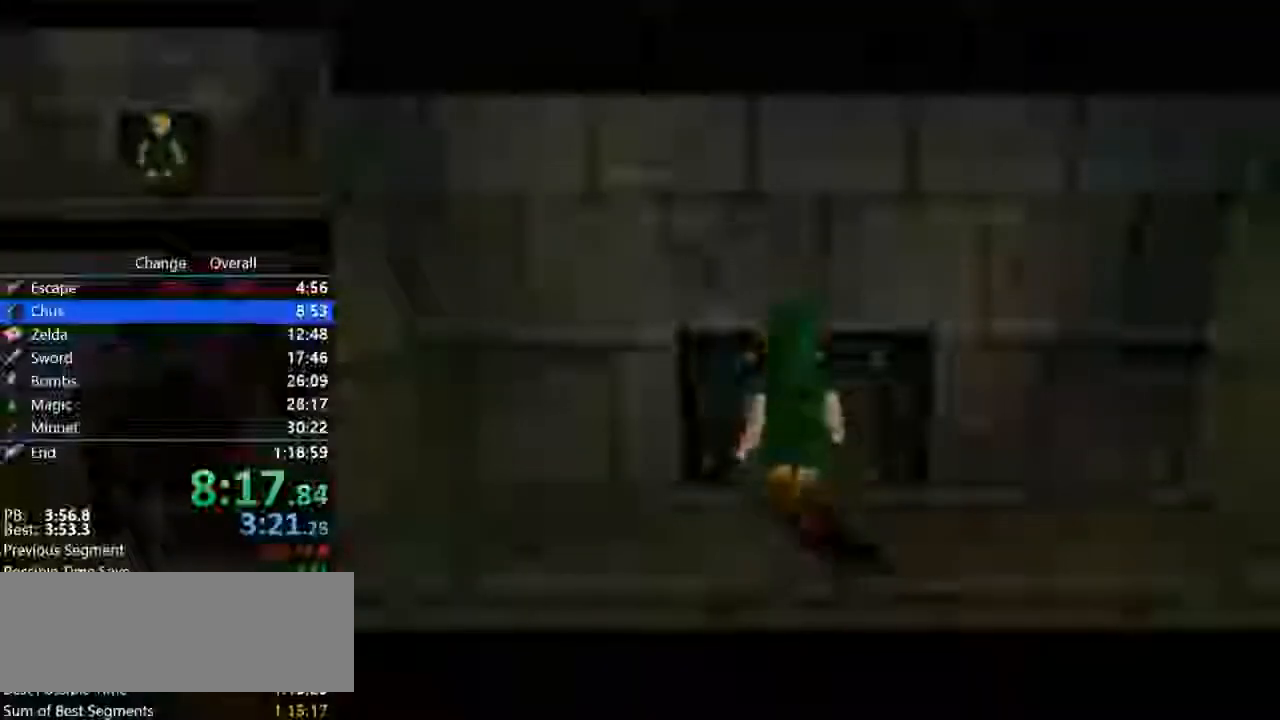
{"dt_ms": 500, "buttons": [], "left_stick": "up", "events": []}
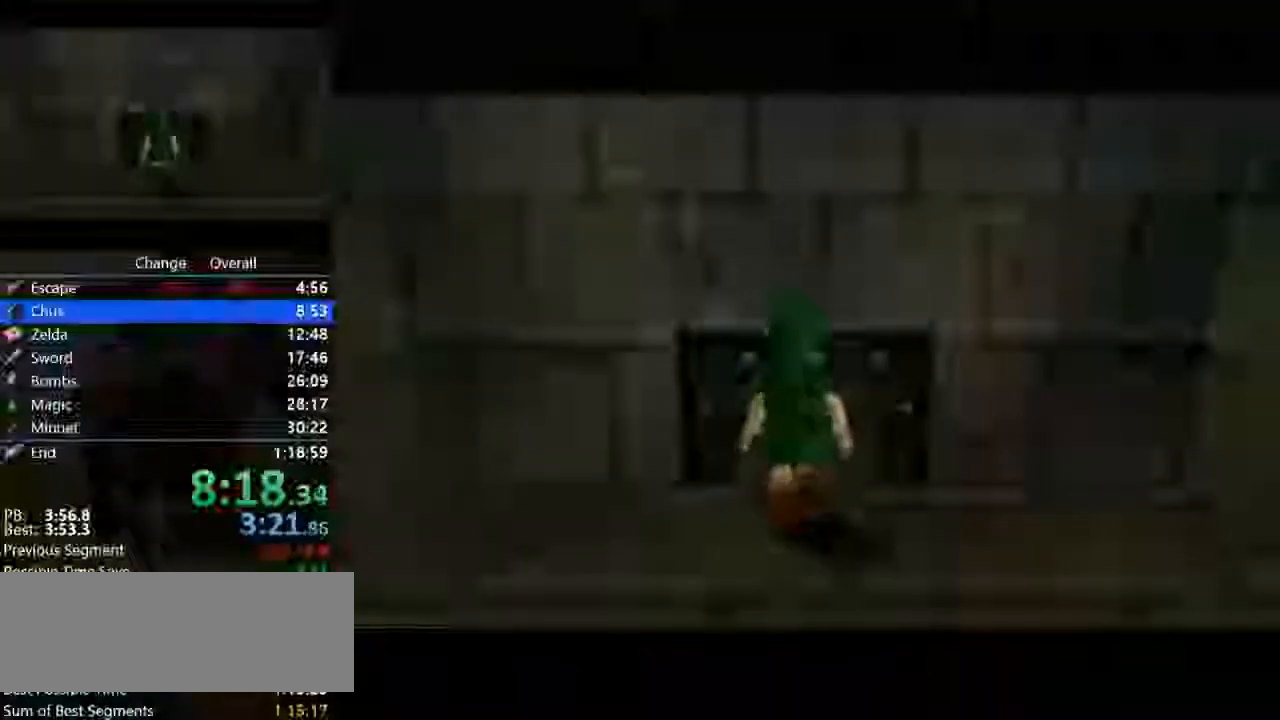
{"dt_ms": 500, "buttons": [], "left_stick": "up", "events": []}
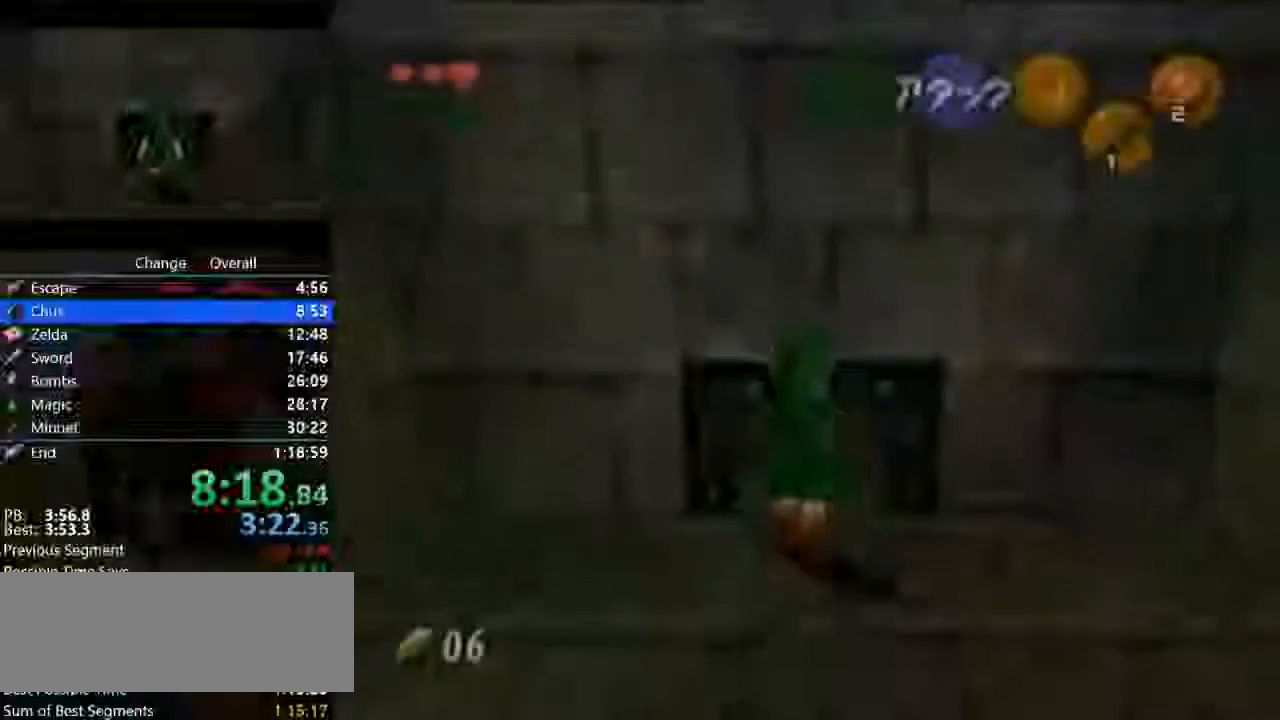
{"dt_ms": 500, "buttons": ["A"], "left_stick": "up", "events": [[233, "A", "down"]]}